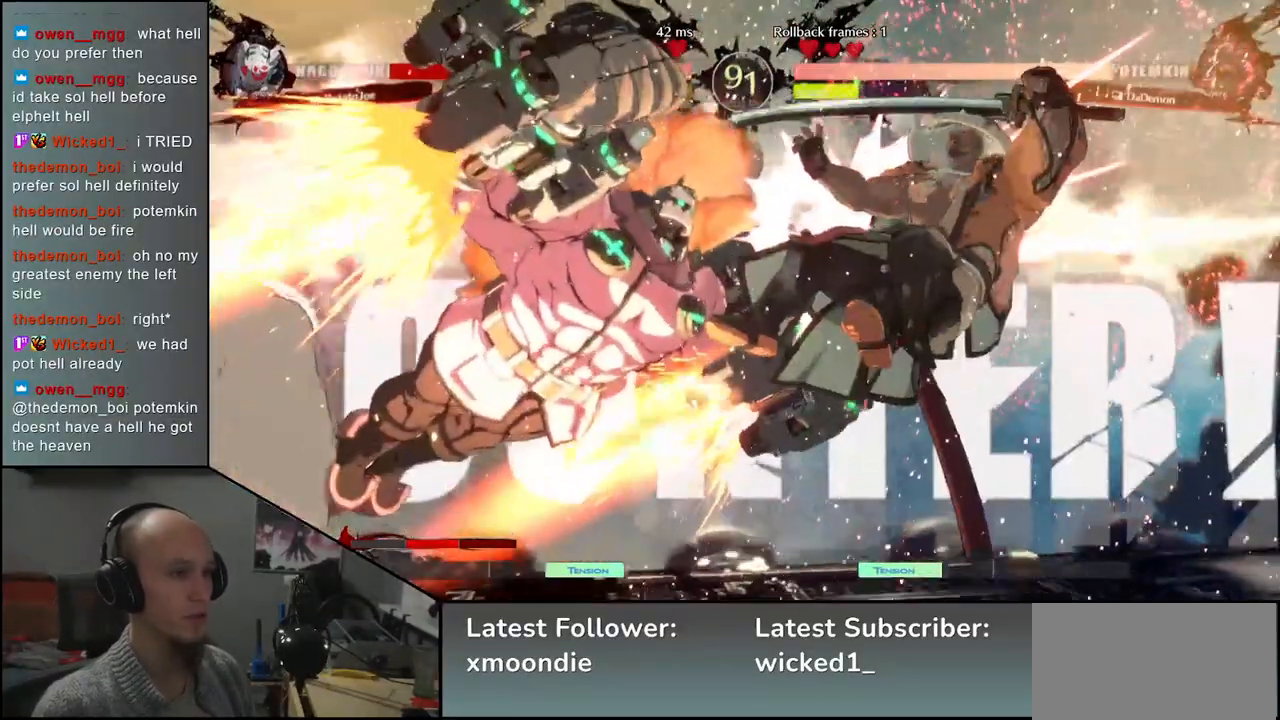
Gameplay with a controller (arcade stick); each line is a JSON object with the inputs held at the frame after it. "events" lists button and stick changes between this image and that frame as [ms after this image, input, new state], when the widget could be followed in between. Not read: L3 R3.
{"buttons": [], "left_stick": "right", "events": []}
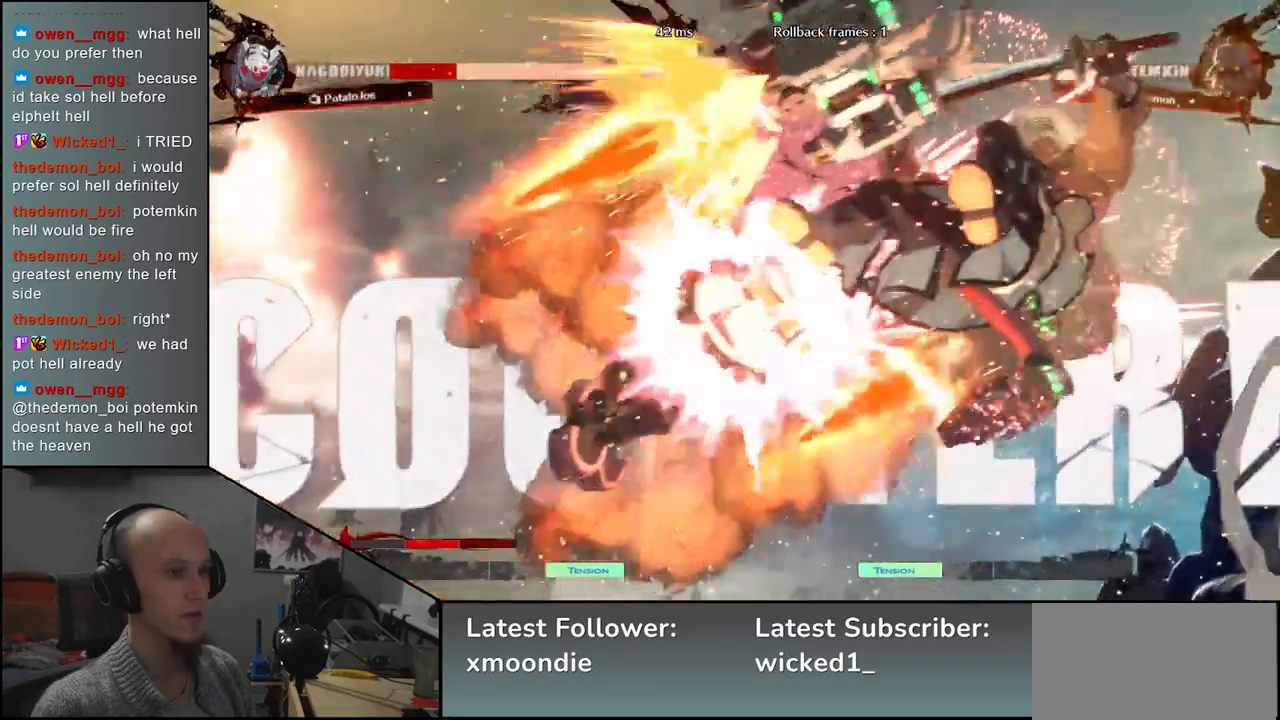
{"buttons": [], "left_stick": "right", "events": []}
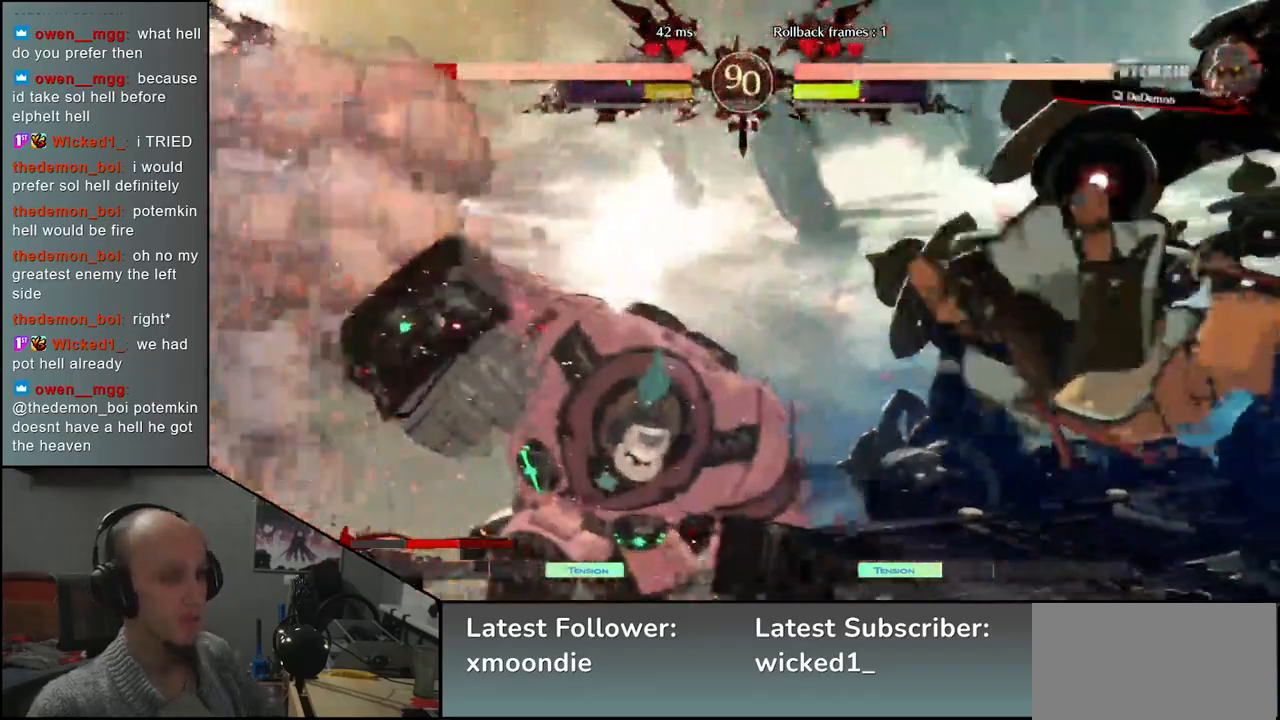
{"buttons": [], "left_stick": "right", "events": []}
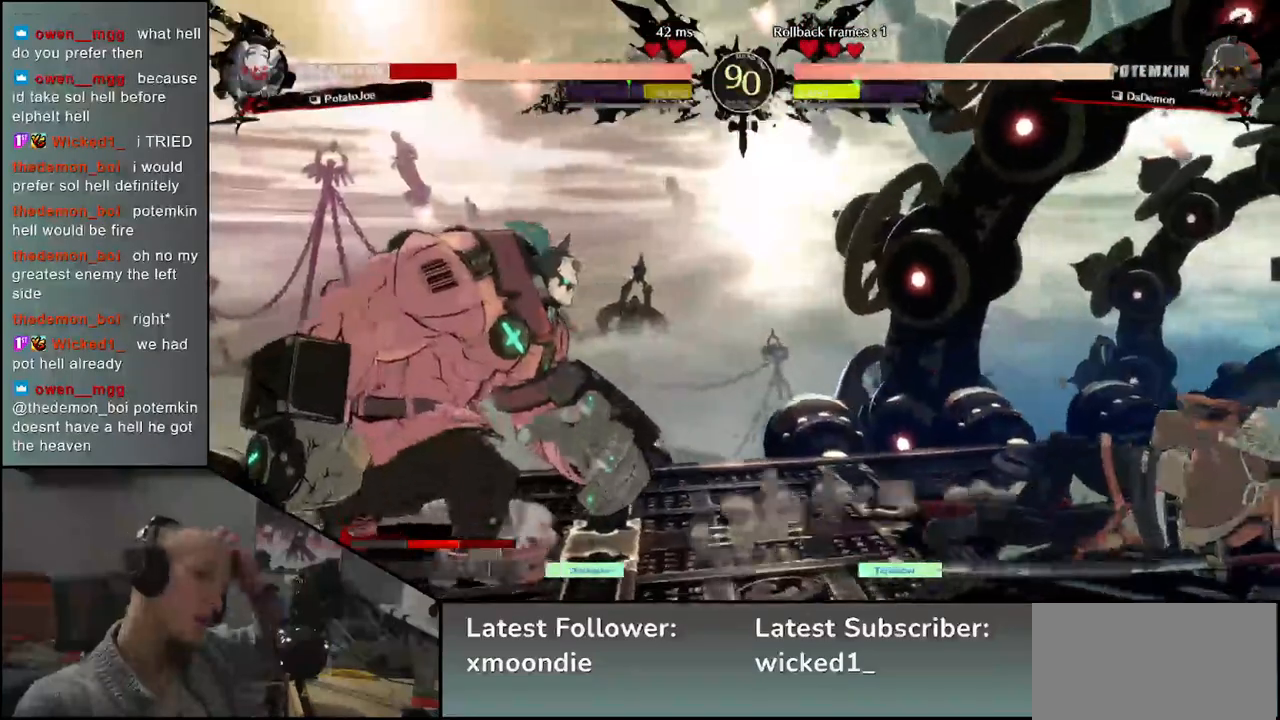
{"buttons": [], "left_stick": "right", "events": []}
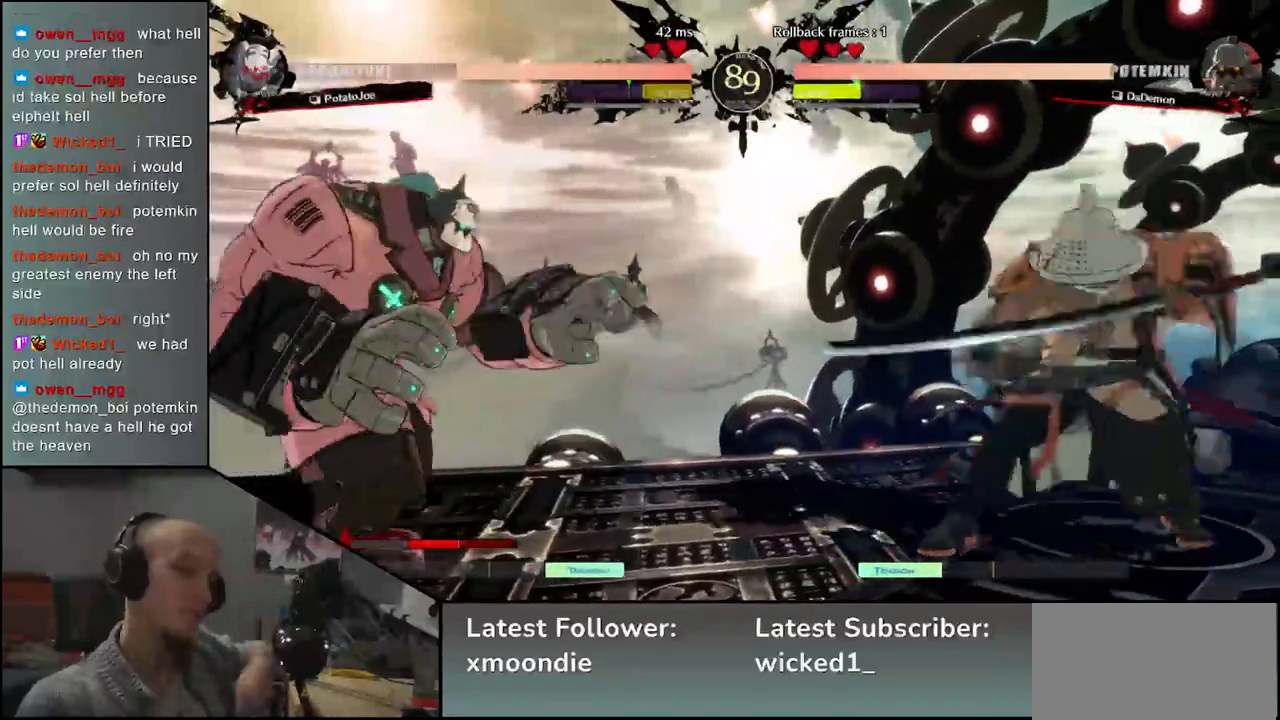
{"buttons": [], "left_stick": "right", "events": []}
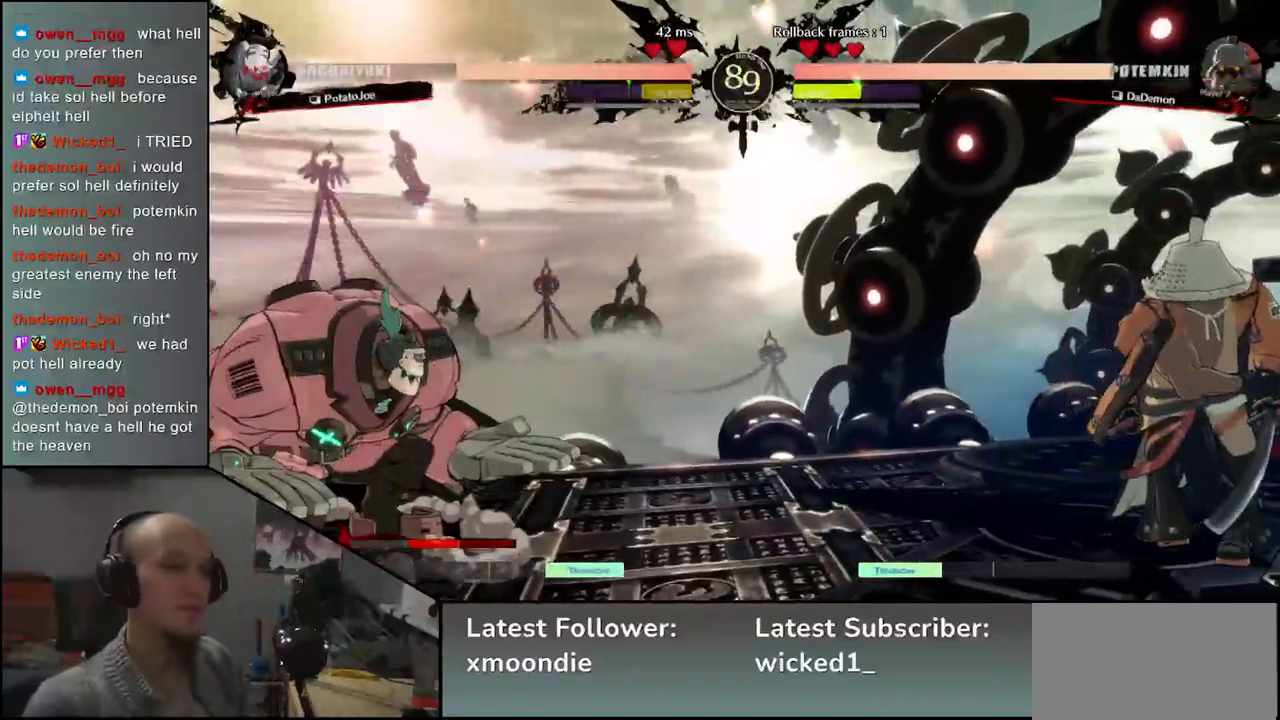
{"buttons": [], "left_stick": "down-right", "events": [[350, "left_stick", "down-right"]]}
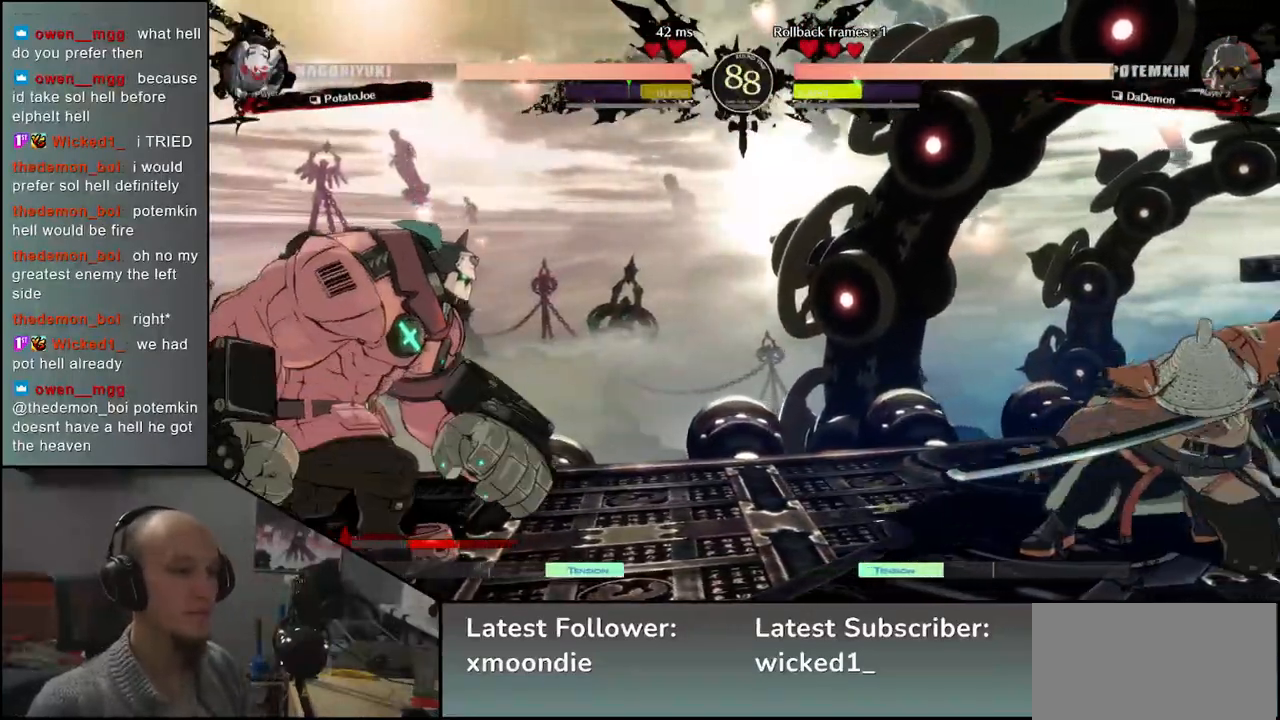
{"buttons": ["SQUARE"], "left_stick": "down-right", "events": [[483, "SQUARE", "down"]]}
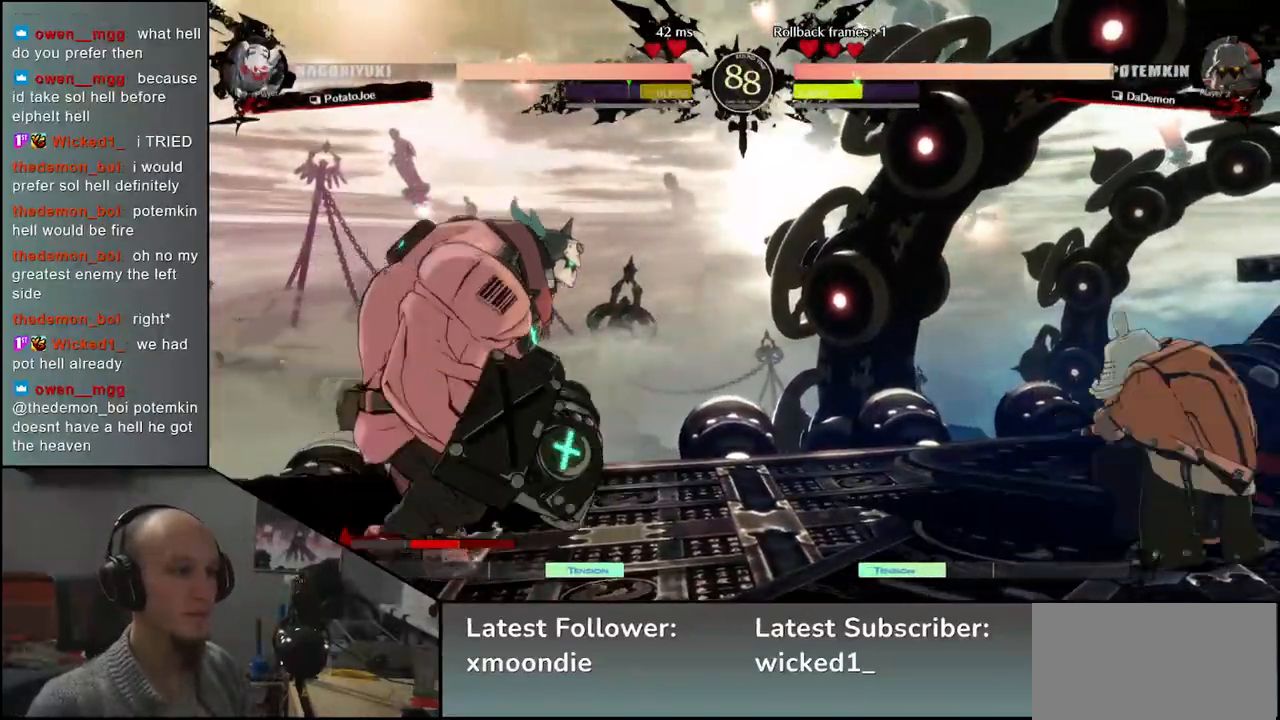
{"buttons": [], "left_stick": "down-right", "events": [[117, "SQUARE", "up"]]}
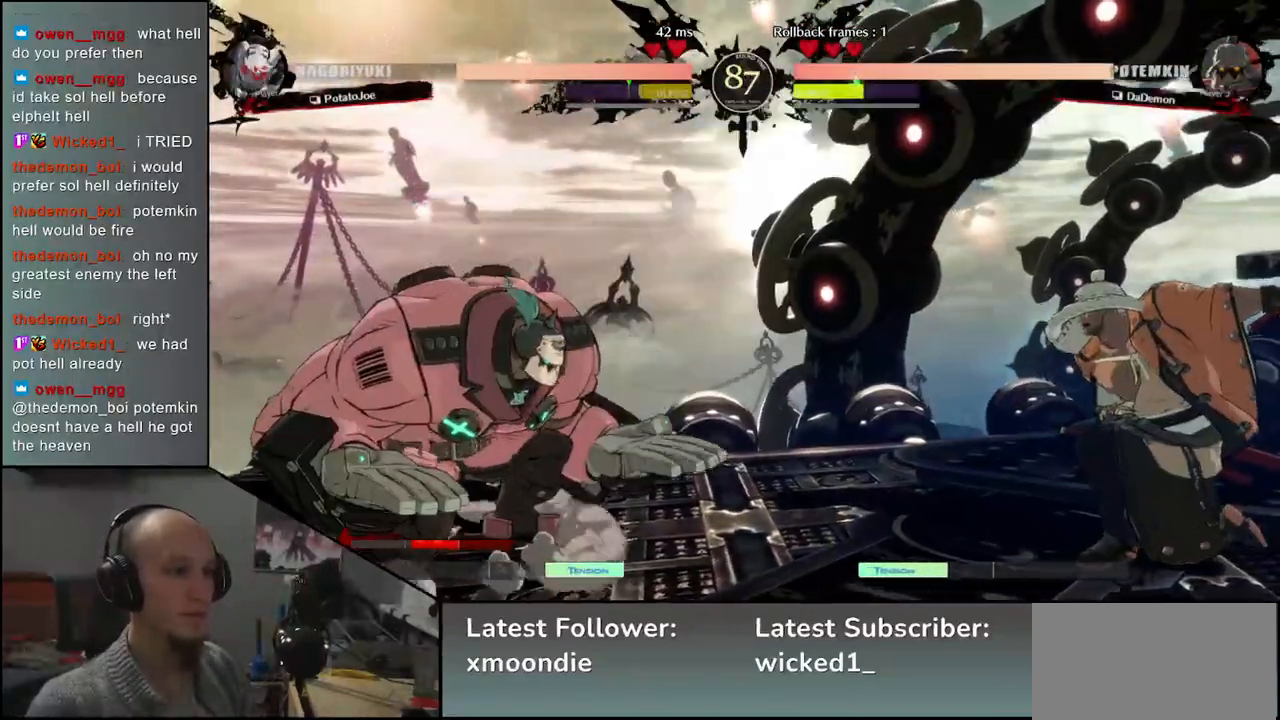
{"buttons": [], "left_stick": "right", "events": [[67, "left_stick", "right"]]}
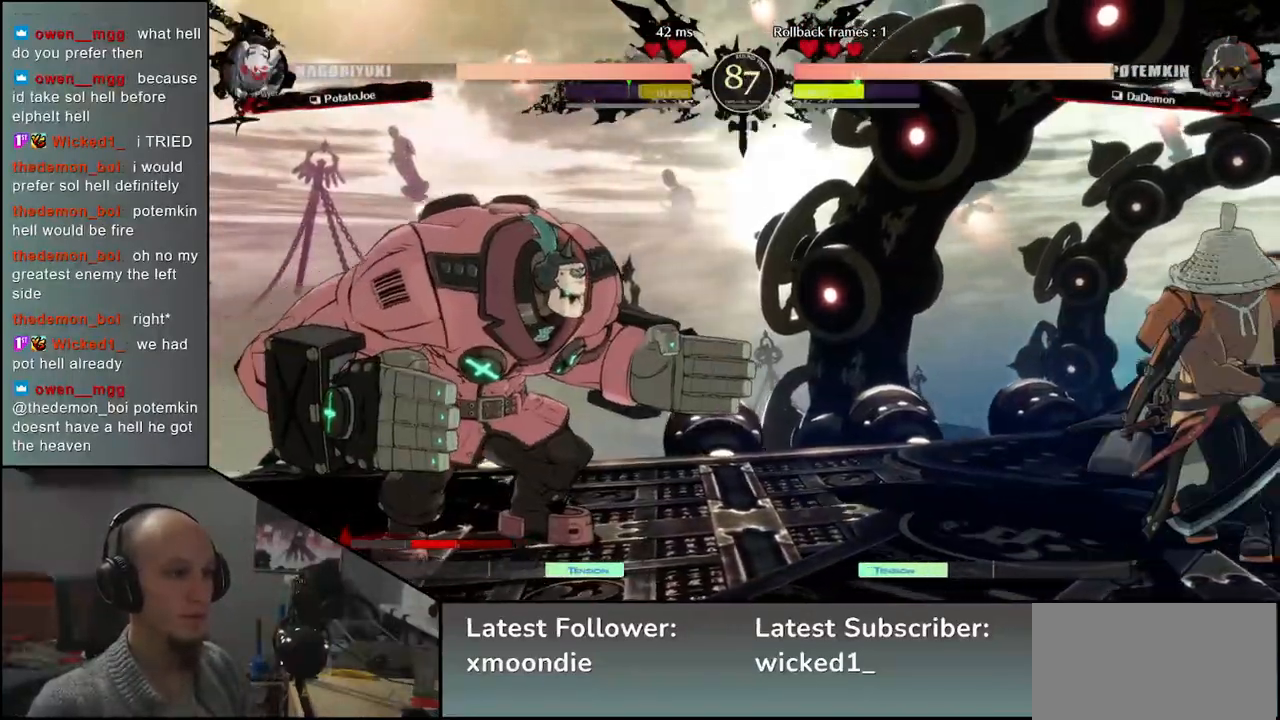
{"buttons": [], "left_stick": "center", "events": [[83, "left_stick", "center"], [100, "SQUARE", "down"], [167, "SQUARE", "up"], [267, "SQUARE", "down"], [333, "SQUARE", "up"]]}
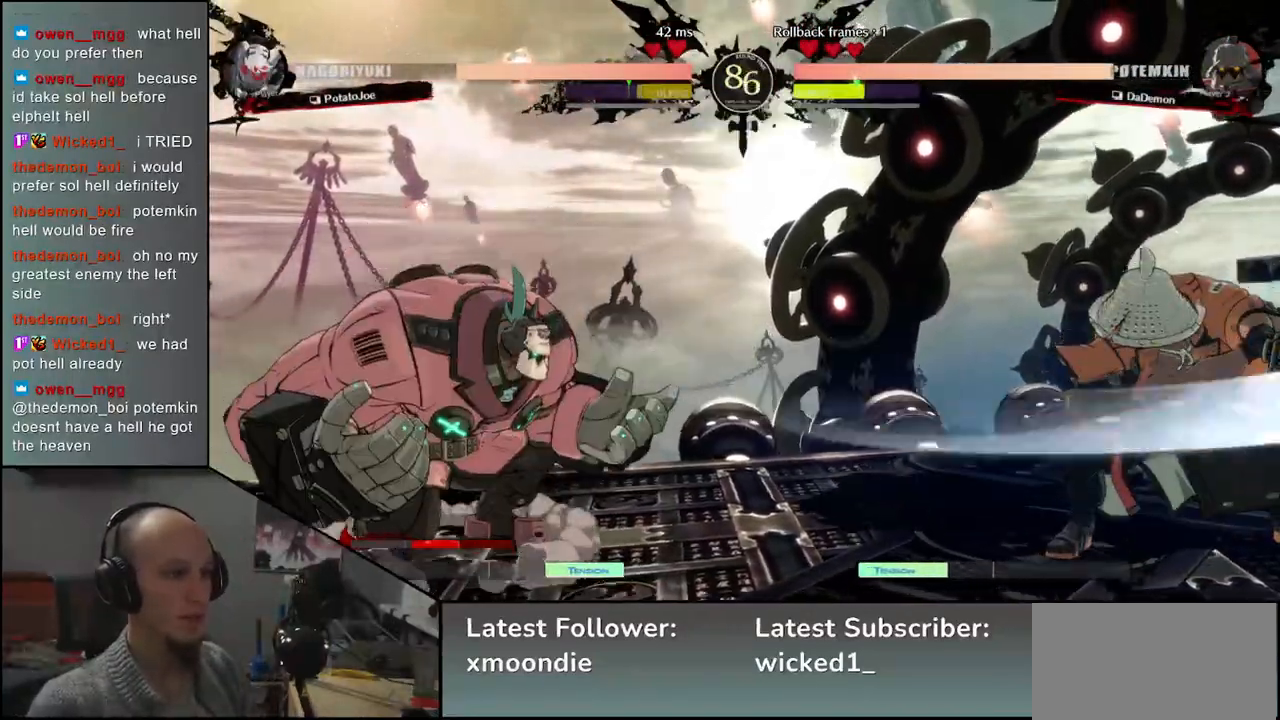
{"buttons": [], "left_stick": "right", "events": [[50, "left_stick", "right"]]}
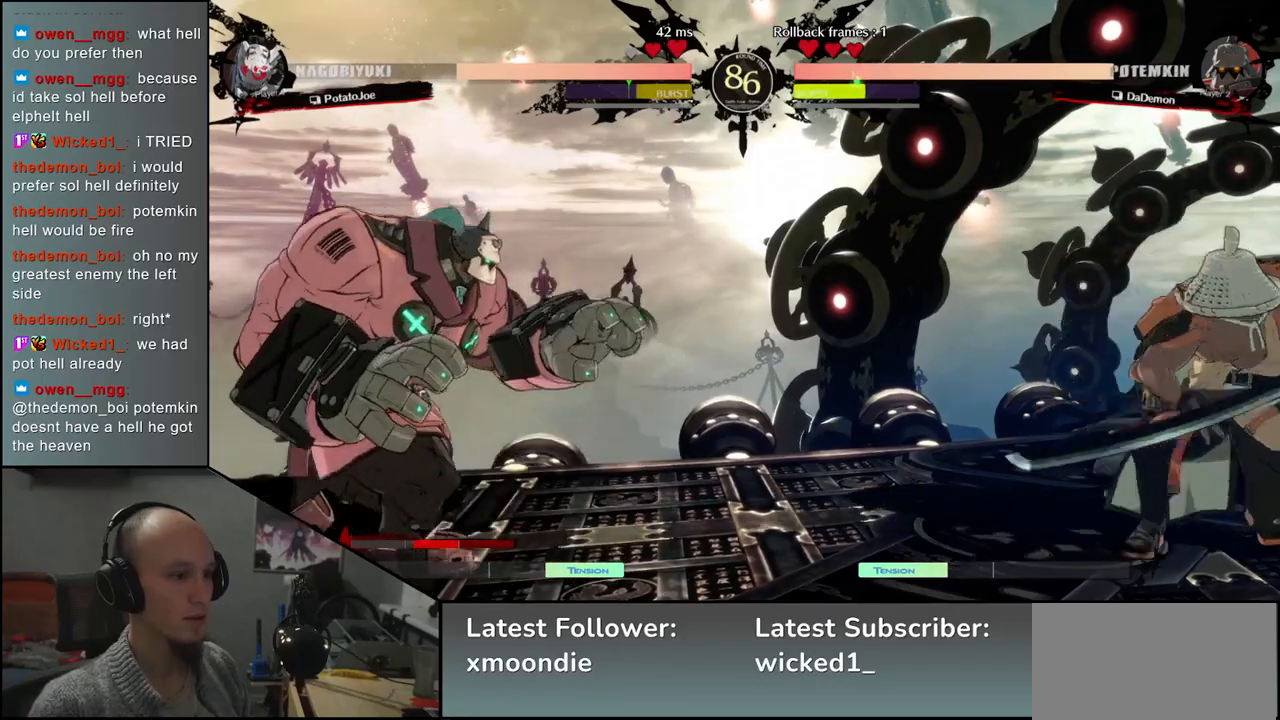
{"buttons": [], "left_stick": "center", "events": [[33, "left_stick", "down"], [117, "left_stick", "left"], [150, "TRIANGLE", "down"], [217, "TRIANGLE", "up"], [233, "left_stick", "right"], [317, "left_stick", "down"], [367, "left_stick", "left"], [400, "L2", "down"], [450, "left_stick", "center"], [467, "L2", "up"]]}
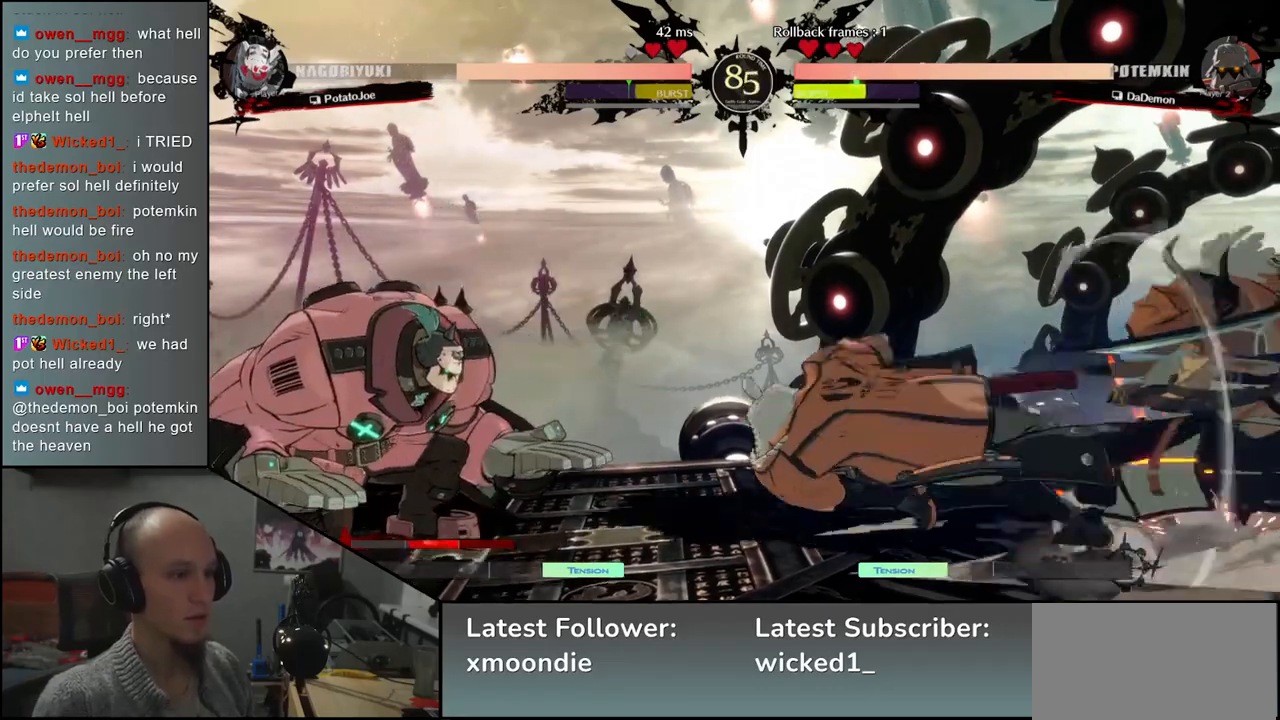
{"buttons": [], "left_stick": "center", "events": [[117, "TRIANGLE", "down"], [200, "TRIANGLE", "up"], [317, "TRIANGLE", "down"], [383, "TRIANGLE", "up"]]}
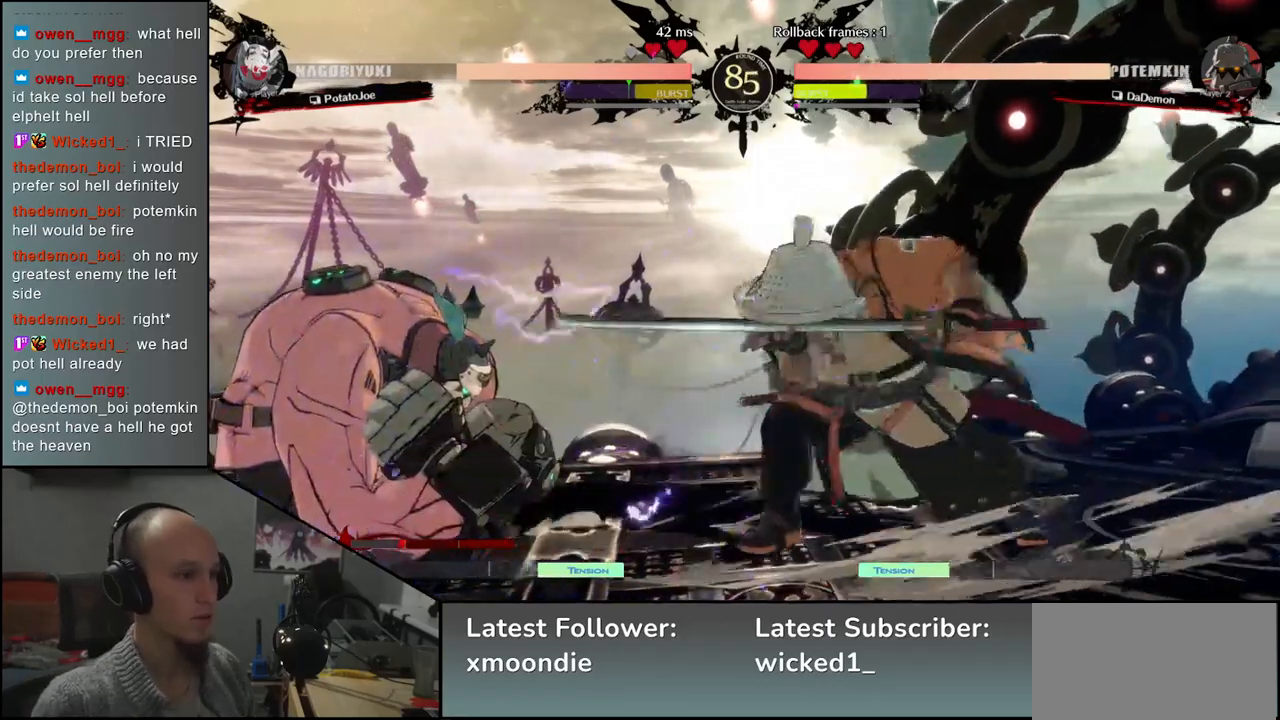
{"buttons": [], "left_stick": "center", "events": [[17, "TRIANGLE", "down"], [83, "TRIANGLE", "up"], [217, "TRIANGLE", "down"], [283, "TRIANGLE", "up"]]}
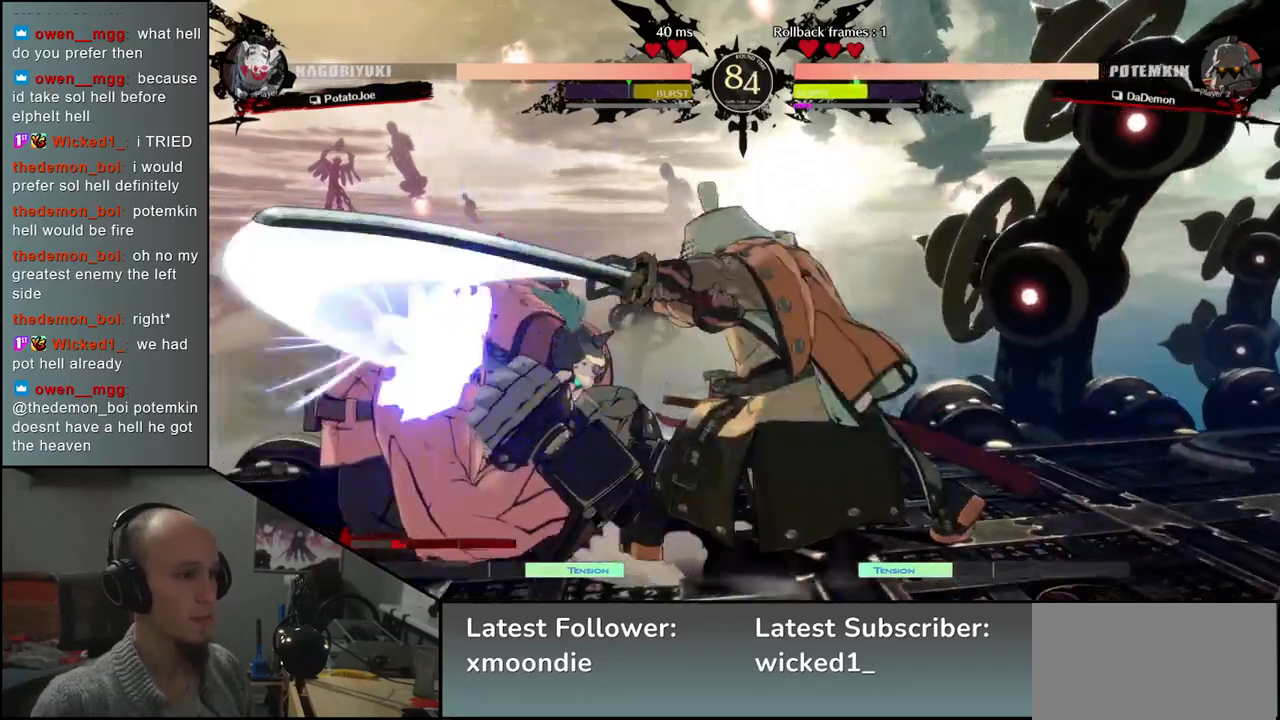
{"buttons": [], "left_stick": "left", "events": [[250, "left_stick", "left"], [367, "left_stick", "down"], [450, "left_stick", "left"]]}
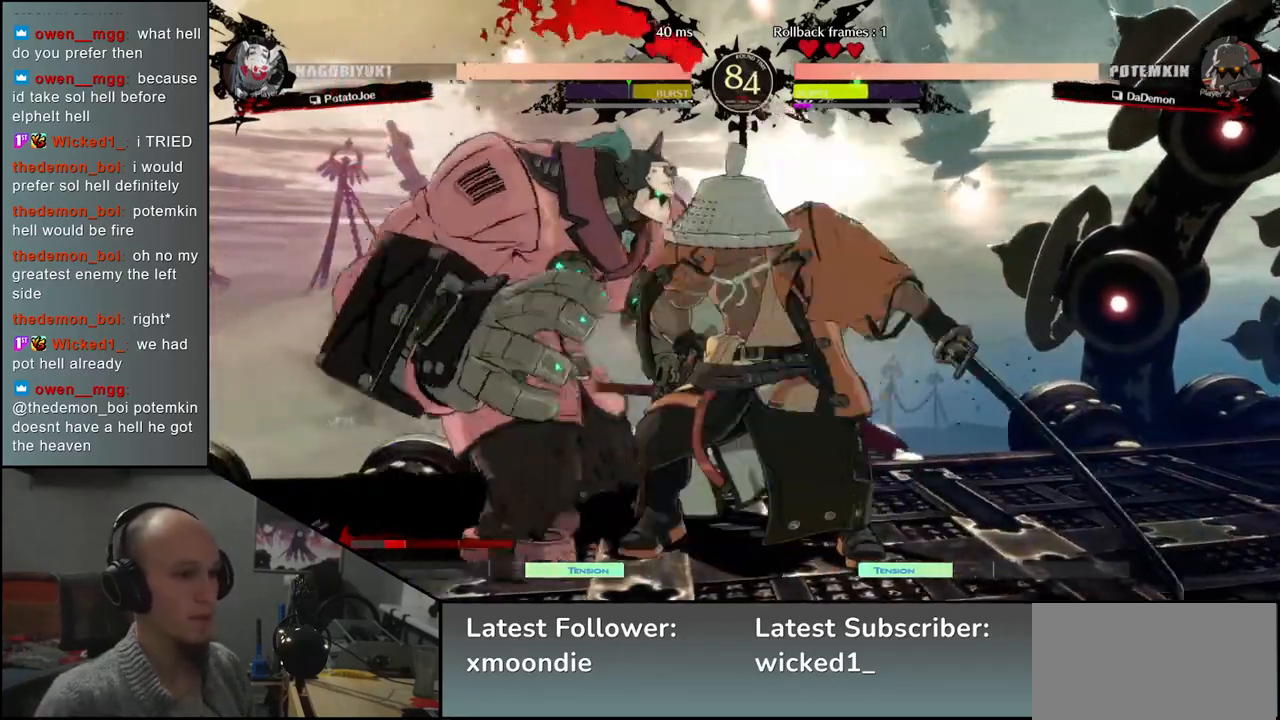
{"buttons": [], "left_stick": "left", "events": [[33, "left_stick", "down"], [83, "R1", "down"], [83, "left_stick", "left"], [167, "R1", "up"], [167, "left_stick", "center"], [317, "left_stick", "left"]]}
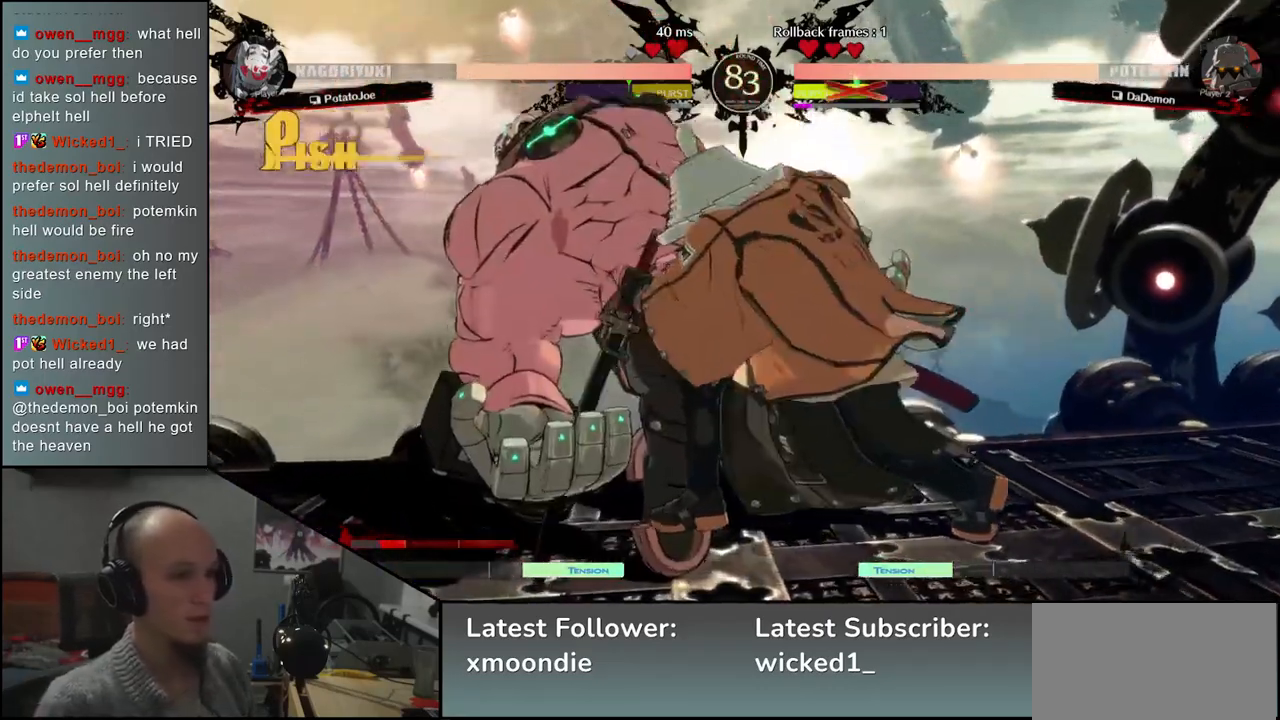
{"buttons": [], "left_stick": "left", "events": []}
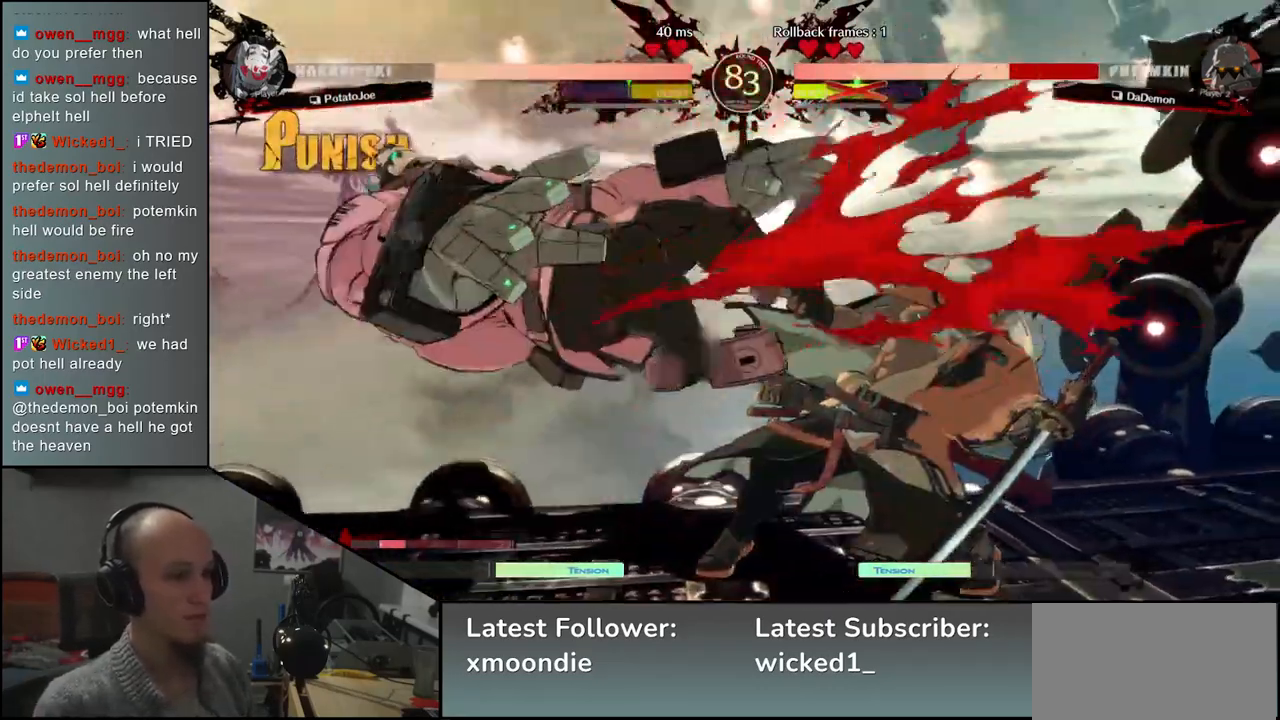
{"buttons": [], "left_stick": "right", "events": [[167, "left_stick", "right"]]}
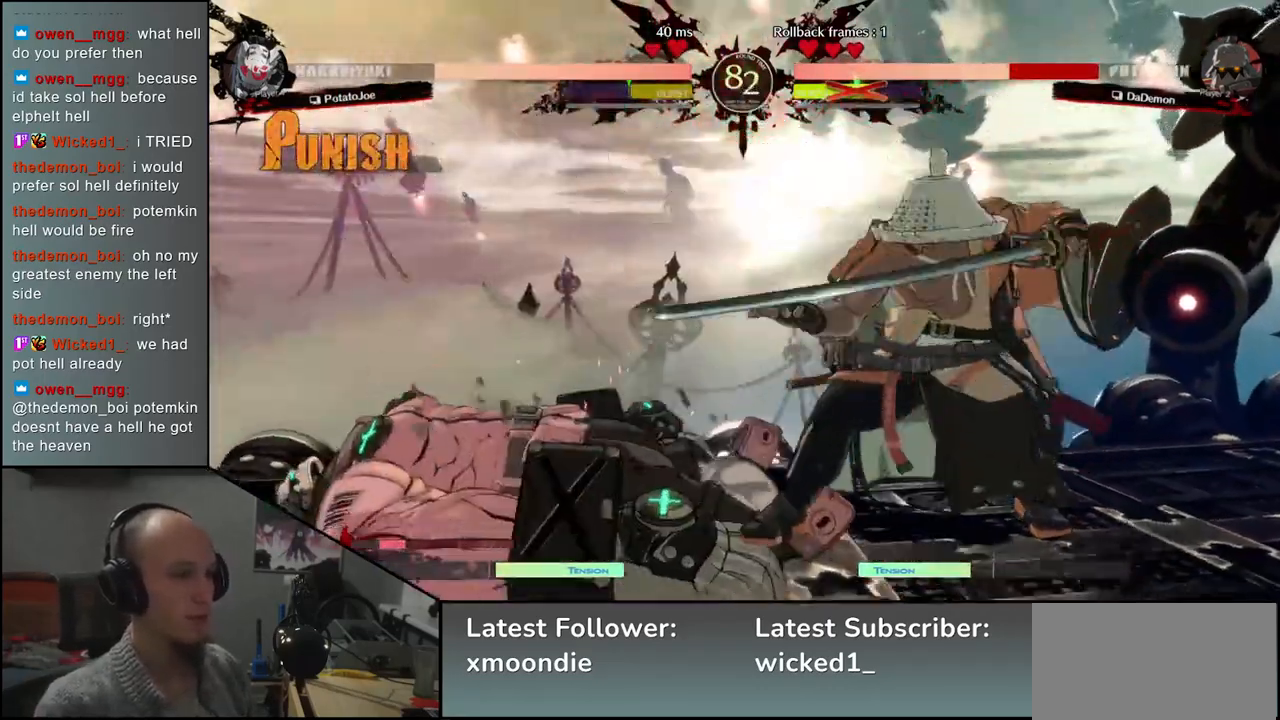
{"buttons": ["SQUARE"], "left_stick": "left", "events": [[50, "left_stick", "left"], [217, "left_stick", "right"], [383, "left_stick", "left"], [467, "SQUARE", "down"]]}
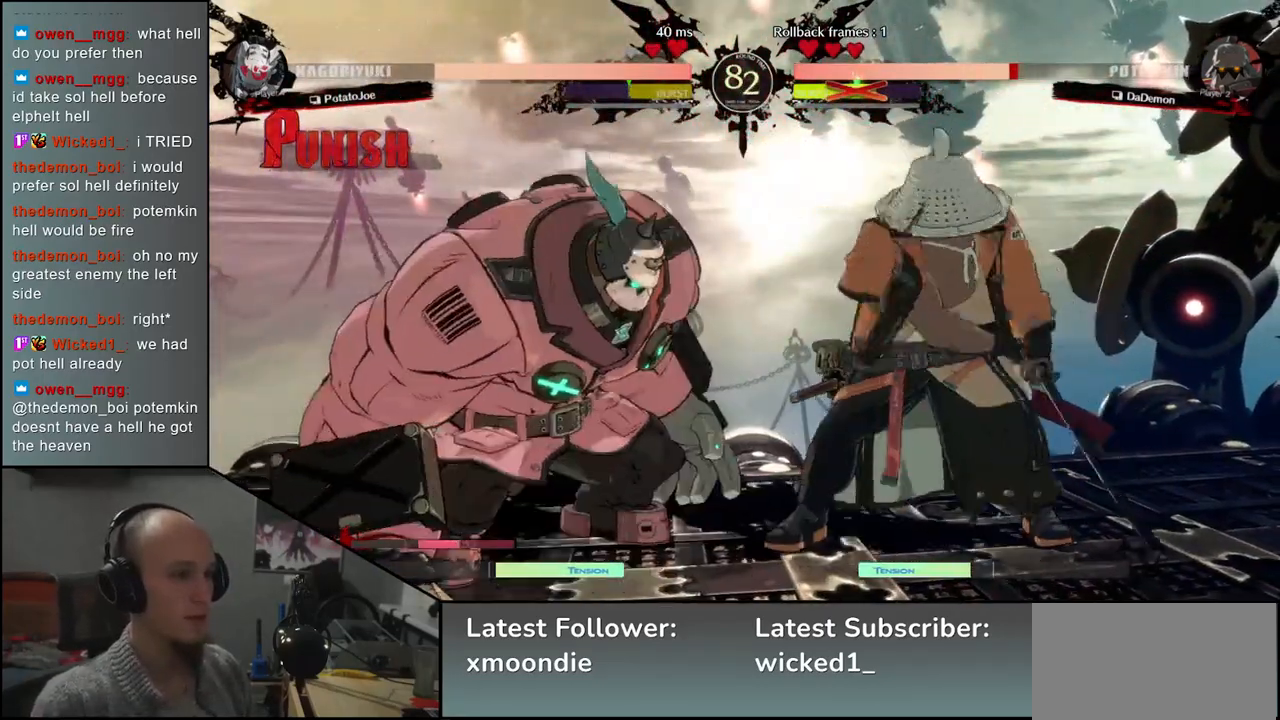
{"buttons": [], "left_stick": "center", "events": [[83, "SQUARE", "up"], [300, "left_stick", "center"]]}
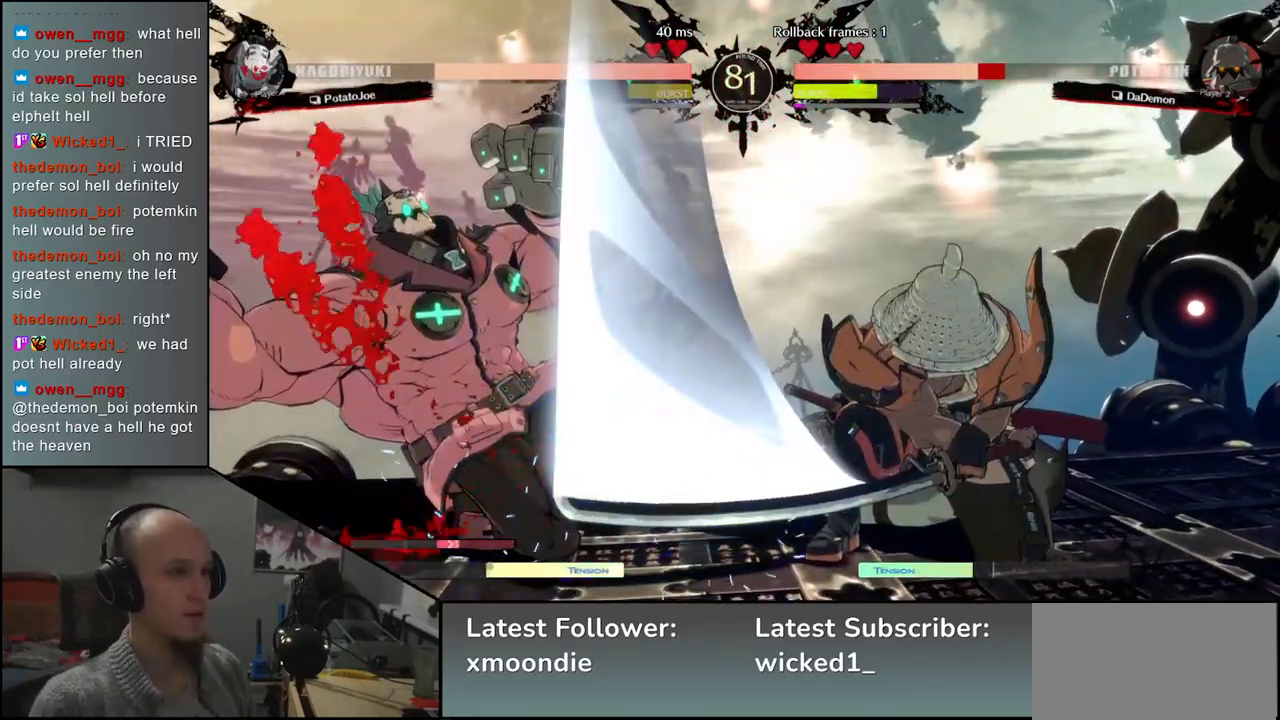
{"buttons": [], "left_stick": "left", "events": [[150, "left_stick", "left"]]}
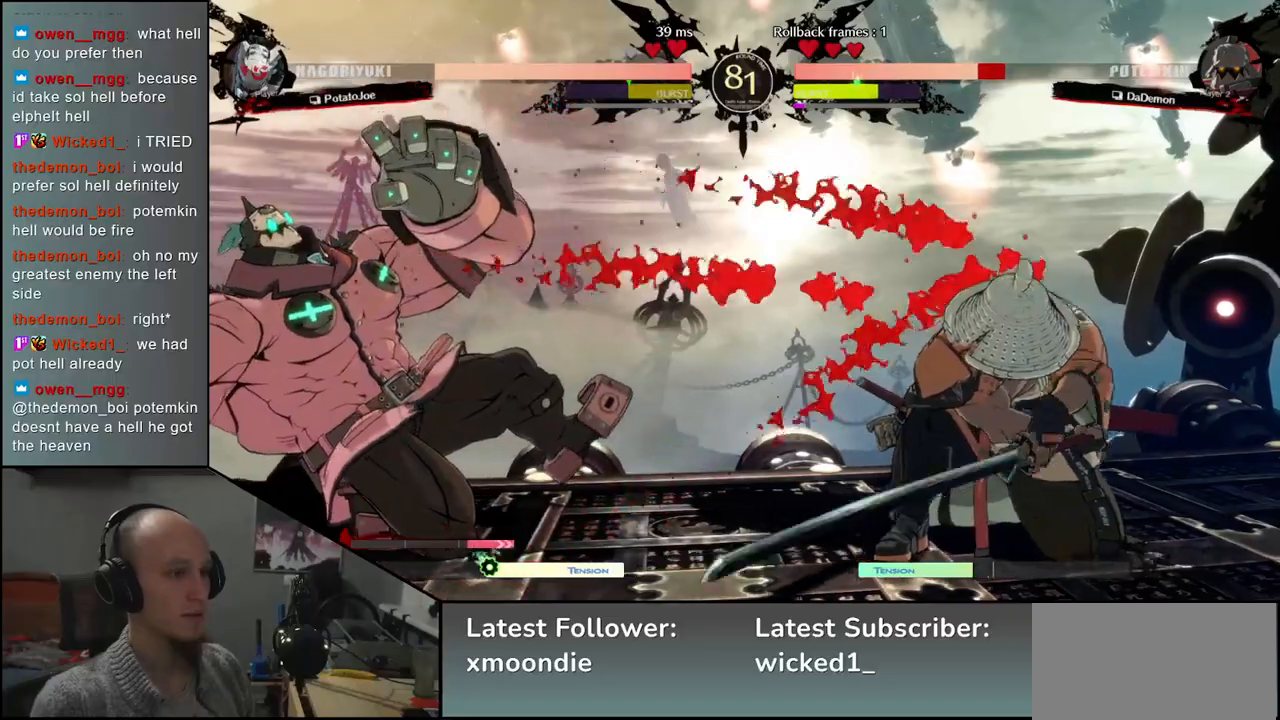
{"buttons": ["SQUARE"], "left_stick": "down-right", "events": [[217, "left_stick", "center"], [367, "left_stick", "down-right"], [417, "SQUARE", "down"]]}
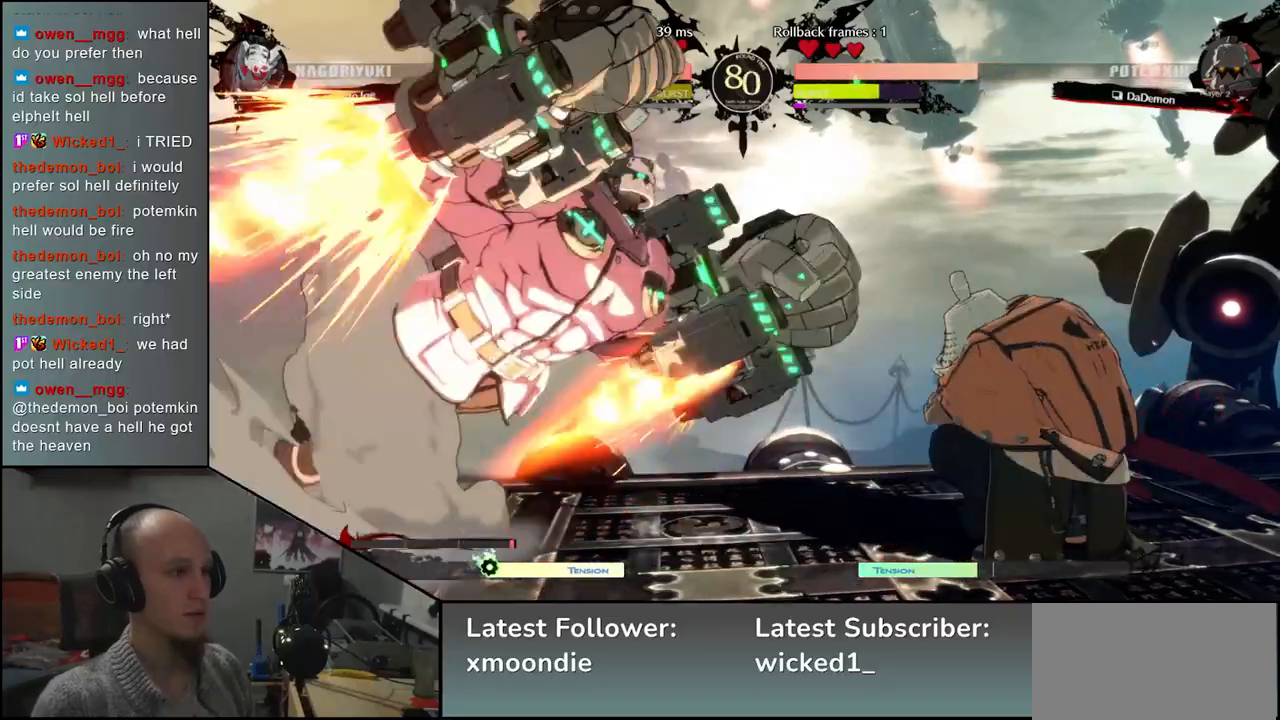
{"buttons": [], "left_stick": "right", "events": [[33, "SQUARE", "up"], [350, "left_stick", "right"]]}
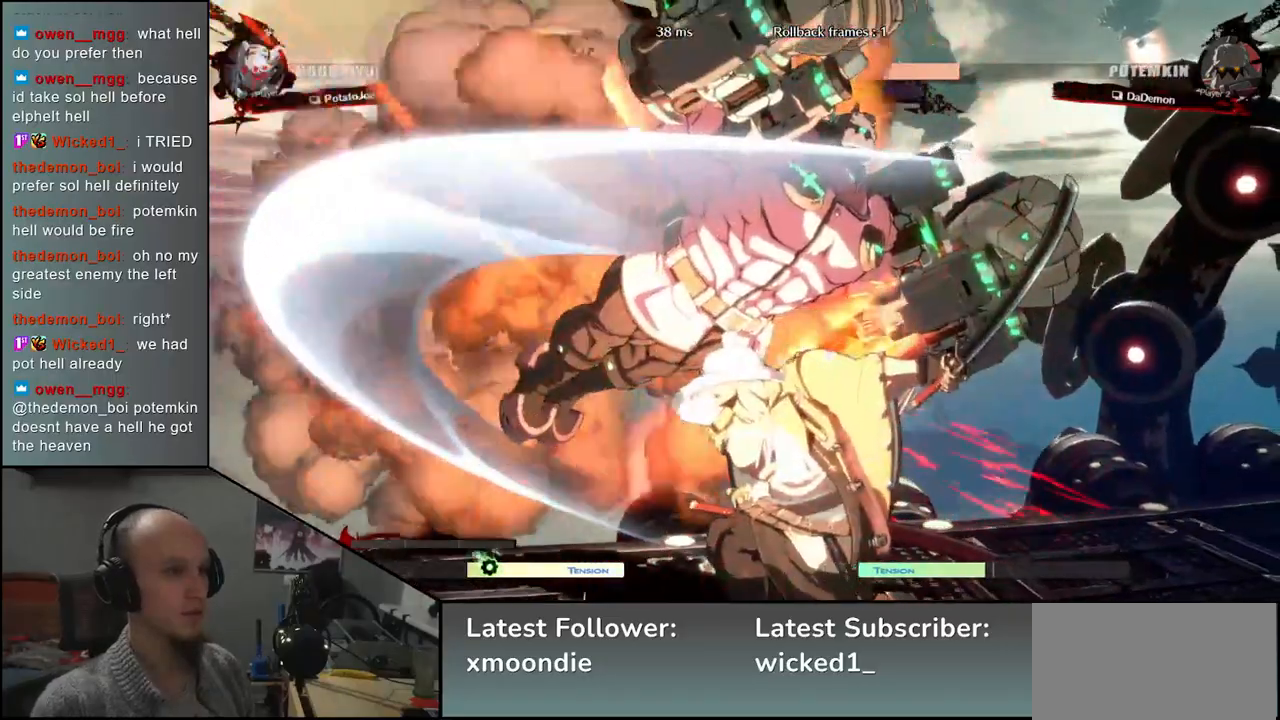
{"buttons": [], "left_stick": "center", "events": [[217, "left_stick", "left"], [383, "left_stick", "center"]]}
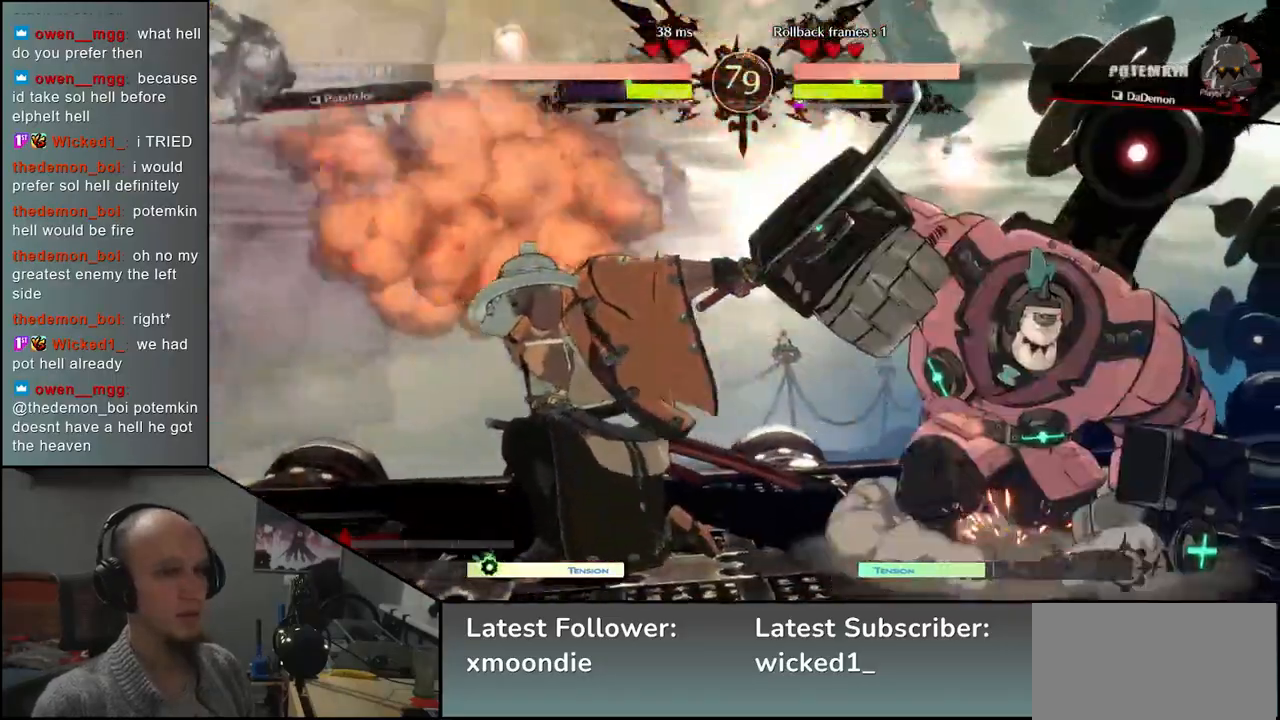
{"buttons": [], "left_stick": "center", "events": [[33, "TRIANGLE", "down"], [100, "TRIANGLE", "up"], [200, "TRIANGLE", "down"], [267, "TRIANGLE", "up"], [333, "TRIANGLE", "down"], [417, "TRIANGLE", "up"]]}
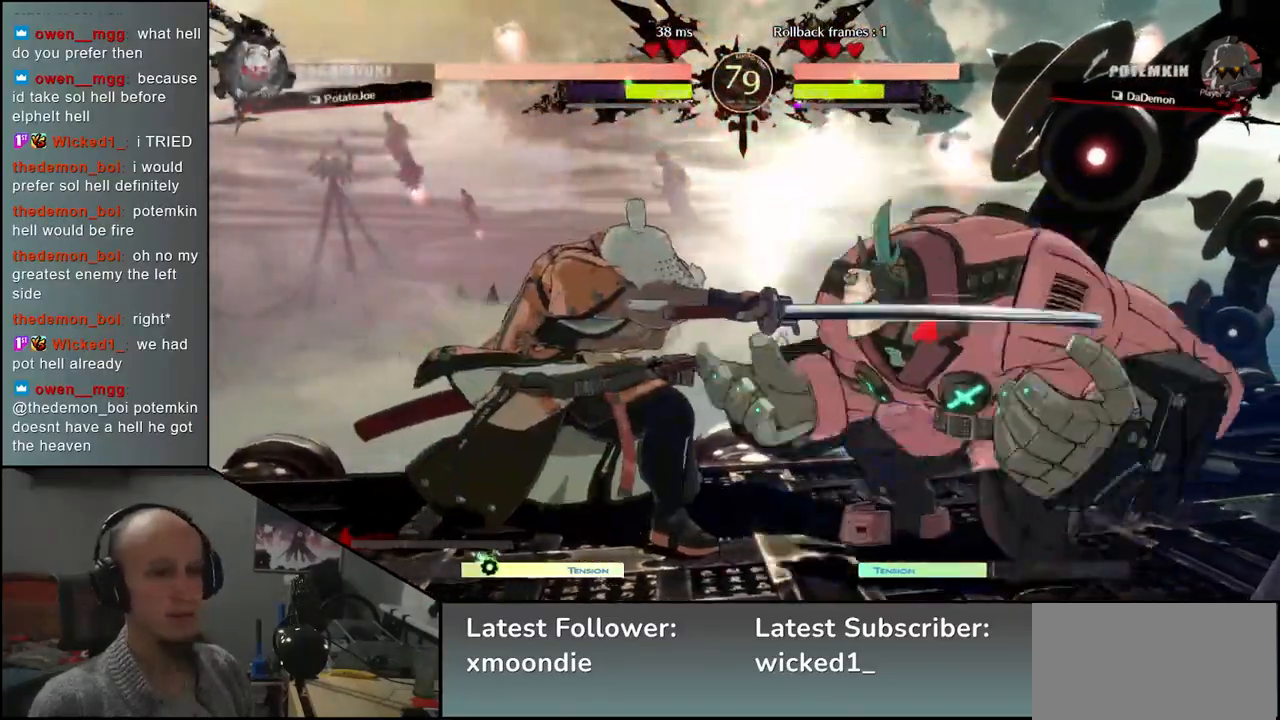
{"buttons": [], "left_stick": "center", "events": [[17, "TRIANGLE", "down"], [117, "TRIANGLE", "up"], [200, "TRIANGLE", "down"], [300, "TRIANGLE", "up"]]}
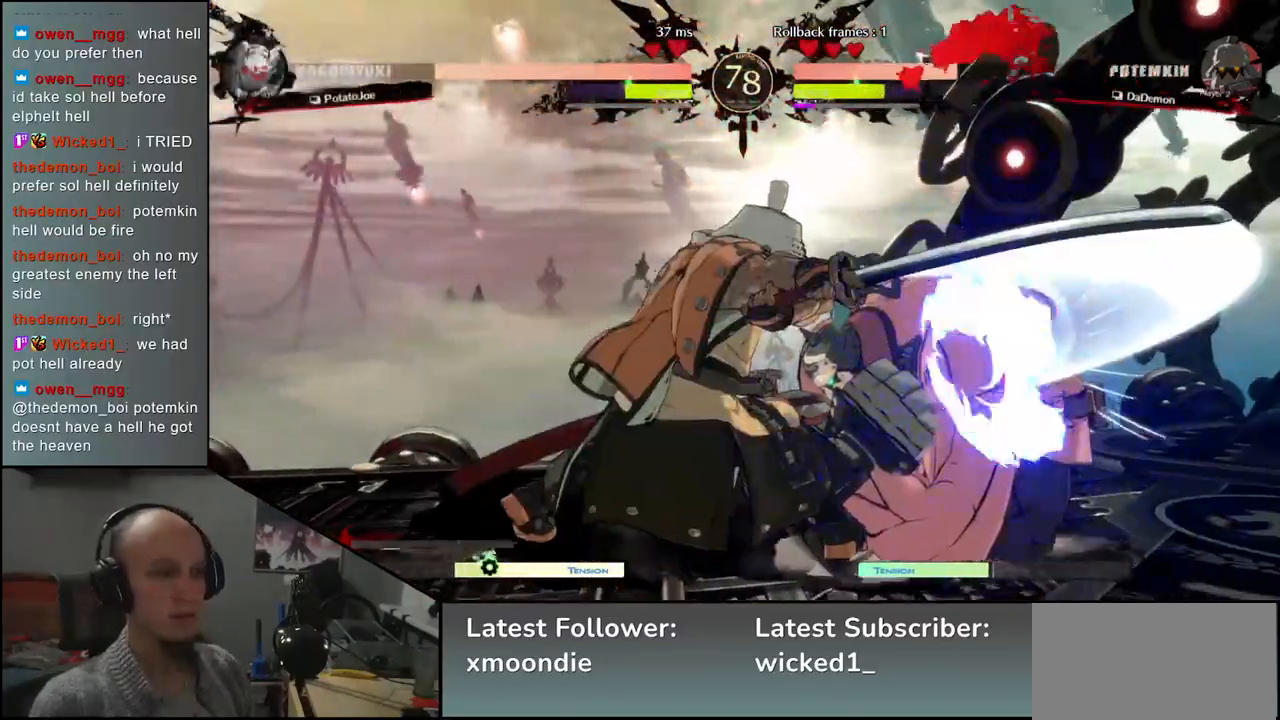
{"buttons": [], "left_stick": "center", "events": [[50, "left_stick", "right"], [117, "R2", "down"], [117, "SQUARE", "down"], [117, "TRIANGLE", "down"], [133, "R1", "down"], [250, "TRIANGLE", "up"], [267, "SQUARE", "up"], [283, "R1", "up"], [283, "R2", "up"], [450, "left_stick", "center"]]}
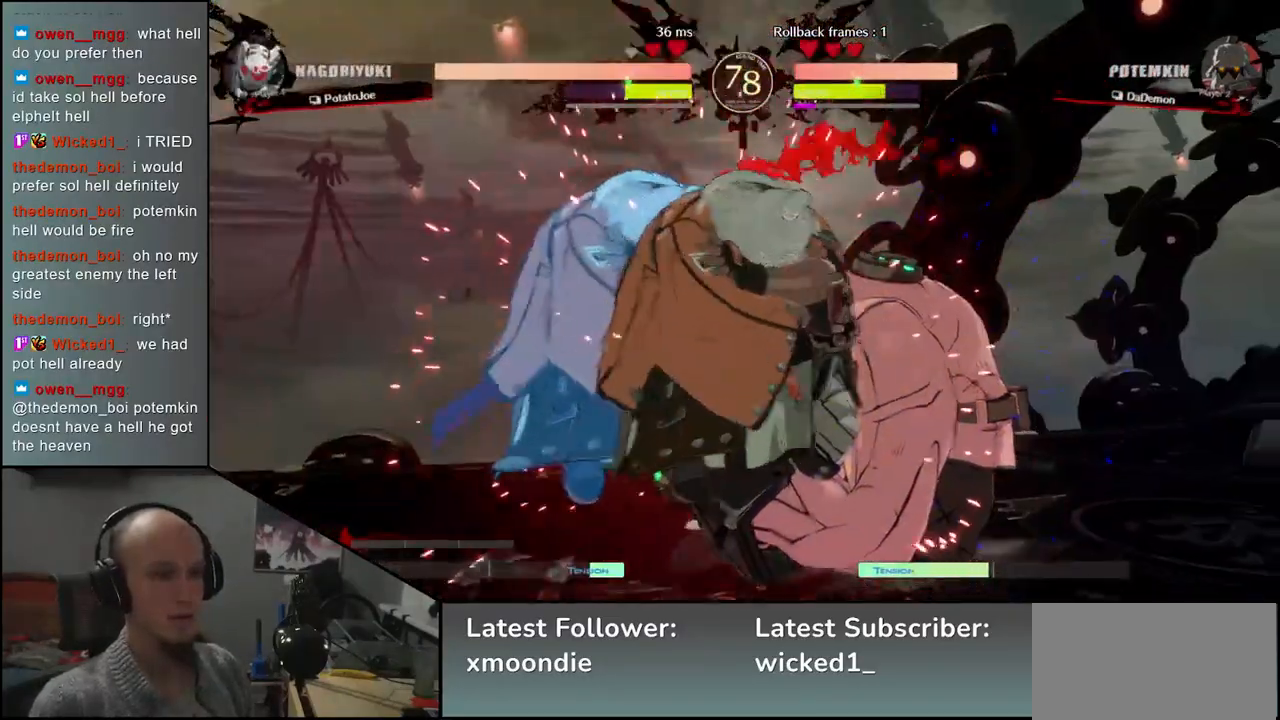
{"buttons": [], "left_stick": "down", "events": [[250, "L2", "down"], [267, "left_stick", "down"], [300, "L2", "up"], [317, "left_stick", "center"], [400, "L2", "down"], [433, "L2", "up"], [433, "left_stick", "down"]]}